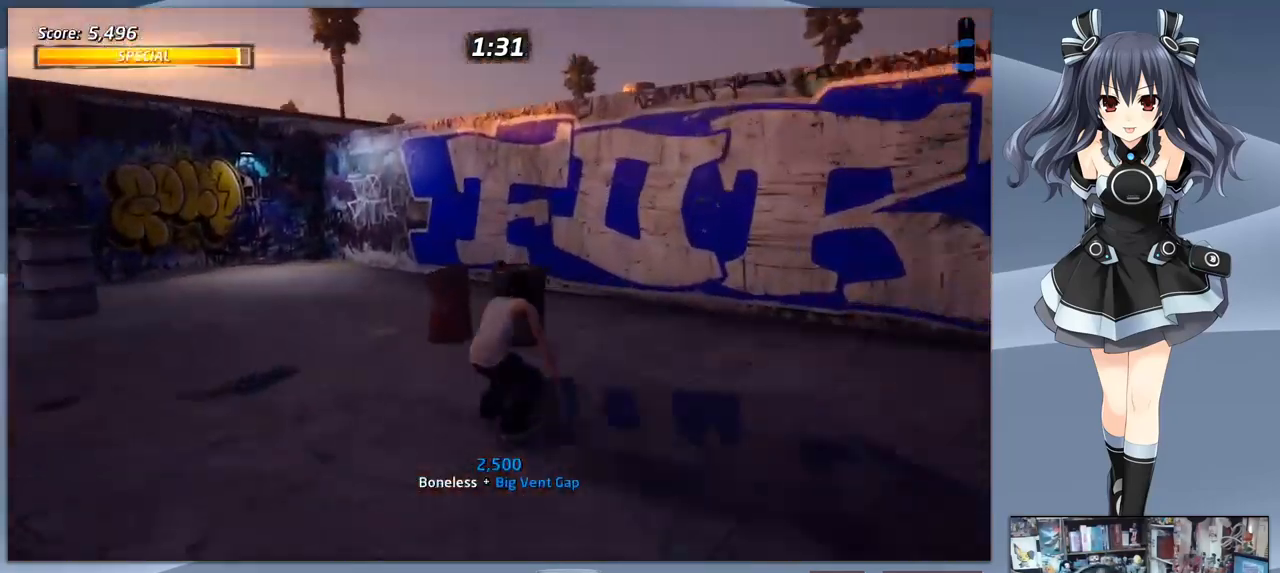
Gameplay with a controller (PlayStation layout); each line is a JSON object with the inputs held at the frame after it. "events" lists button and stick changes between this image and that frame as [ms after this image, input, new state], when the widget could be followed in between. Not read: DPAD_DOWN left_stick.
{"buttons": ["CROSS", "DPAD_LEFT"], "right_stick": "center", "events": []}
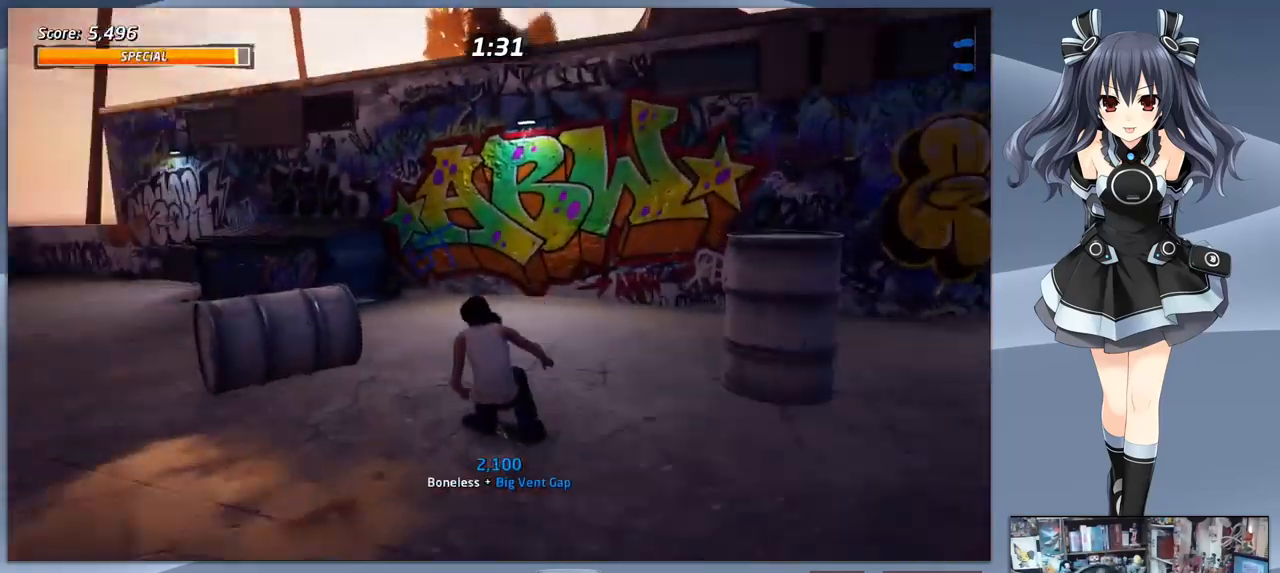
{"buttons": ["CROSS", "DPAD_RIGHT"], "right_stick": "center", "events": [[67, "DPAD_LEFT", "up"], [400, "DPAD_RIGHT", "down"]]}
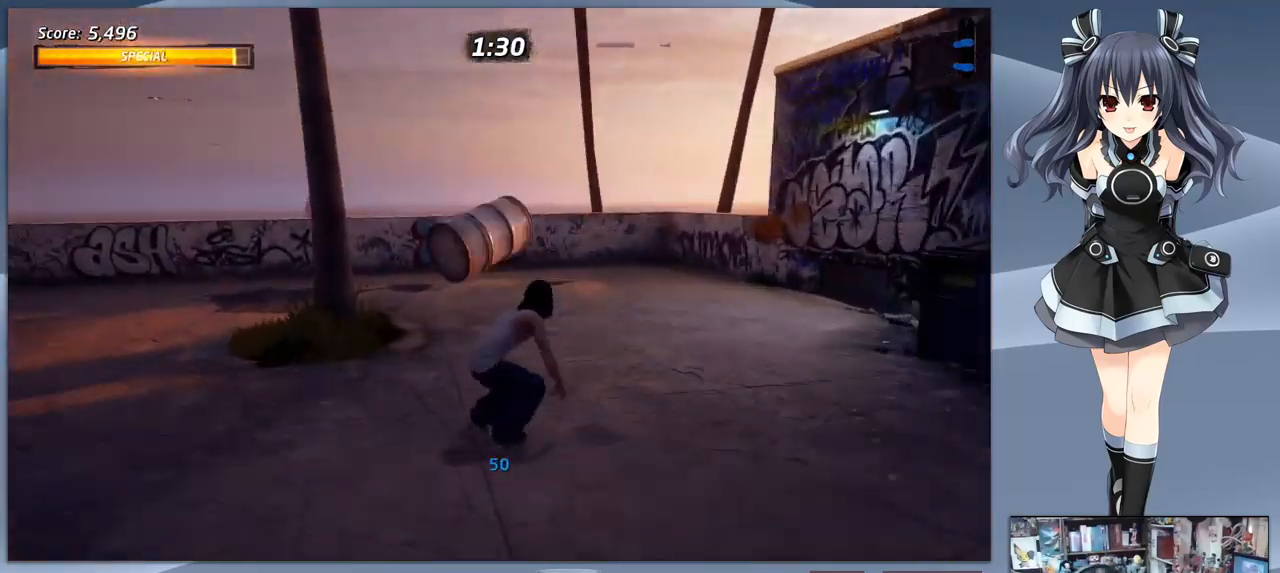
{"buttons": [], "right_stick": "center", "events": [[33, "DPAD_RIGHT", "up"], [167, "DPAD_RIGHT", "down"], [433, "CROSS", "up"], [533, "DPAD_RIGHT", "up"]]}
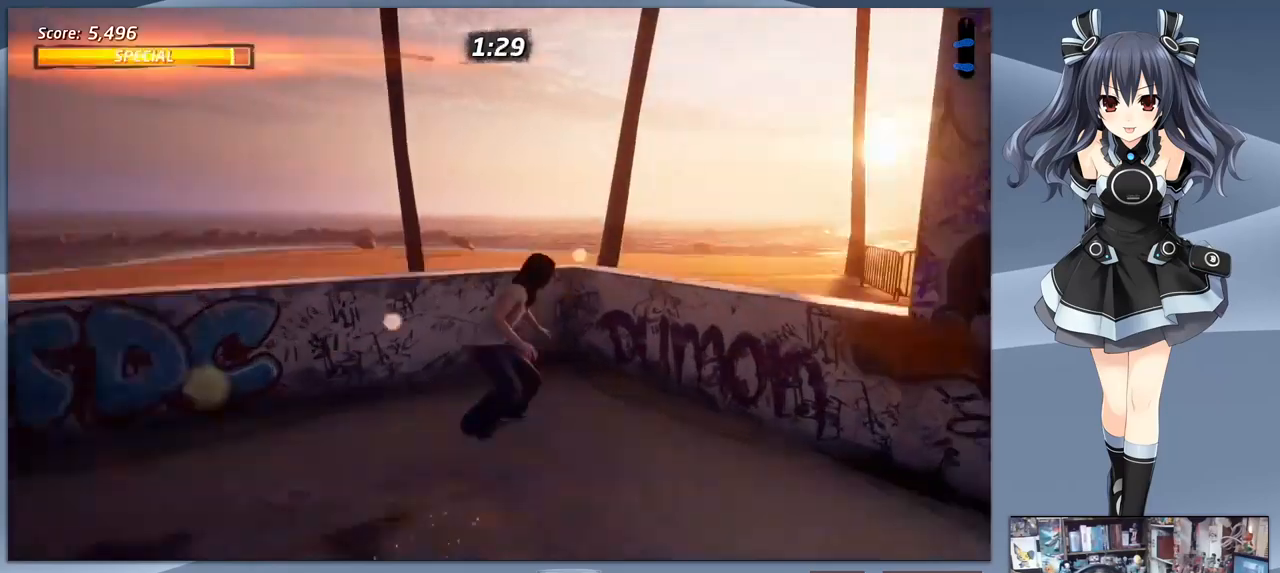
{"buttons": [], "right_stick": "center", "events": []}
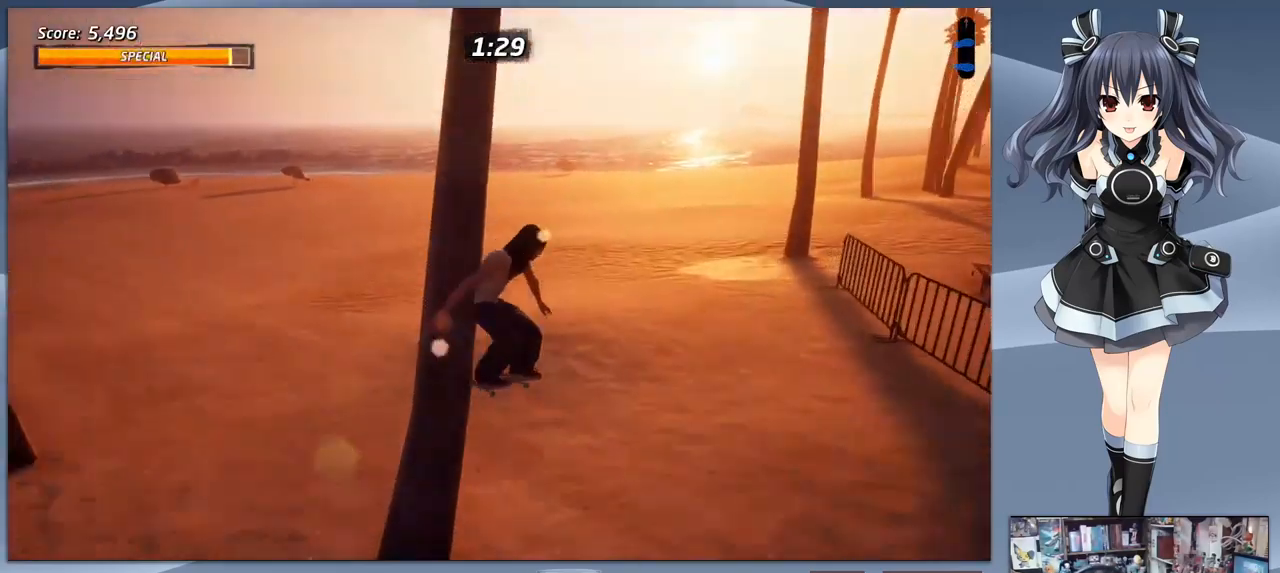
{"buttons": ["CROSS"], "right_stick": "center", "events": [[367, "CROSS", "down"]]}
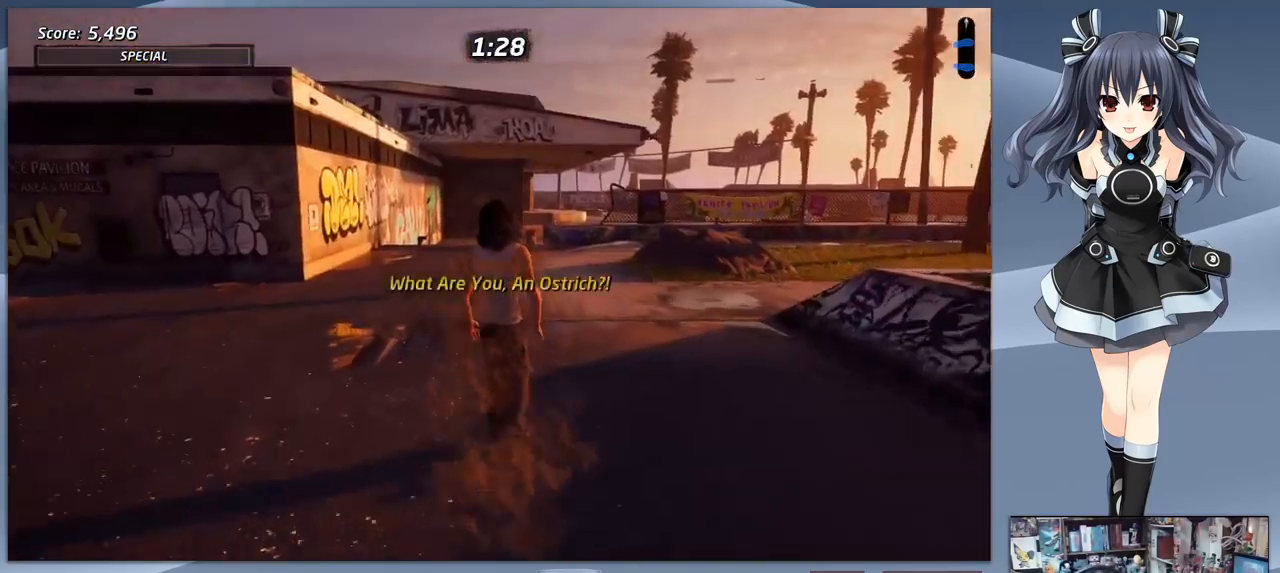
{"buttons": ["CROSS", "DPAD_LEFT"], "right_stick": "center", "events": [[133, "DPAD_RIGHT", "down"], [333, "DPAD_RIGHT", "up"], [433, "DPAD_LEFT", "down"]]}
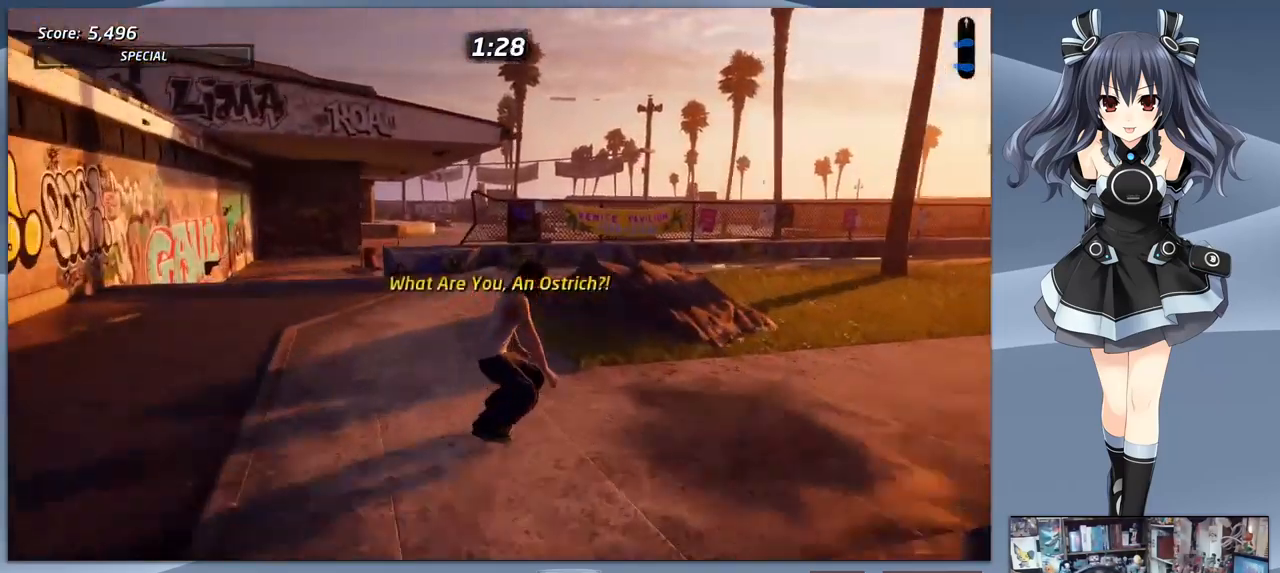
{"buttons": ["CROSS"], "right_stick": "center", "events": [[67, "DPAD_LEFT", "up"], [67, "DPAD_RIGHT", "down"], [333, "DPAD_RIGHT", "up"]]}
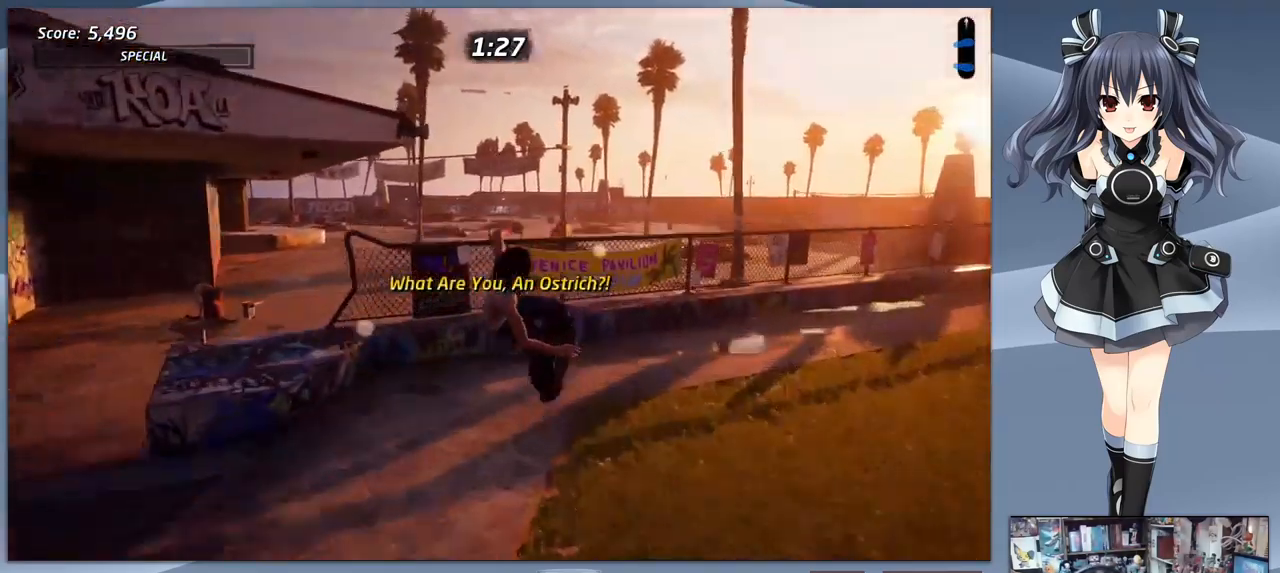
{"buttons": ["CROSS"], "right_stick": "center", "events": [[200, "CROSS", "up"], [267, "TRIANGLE", "down"], [400, "TRIANGLE", "up"], [467, "CROSS", "down"]]}
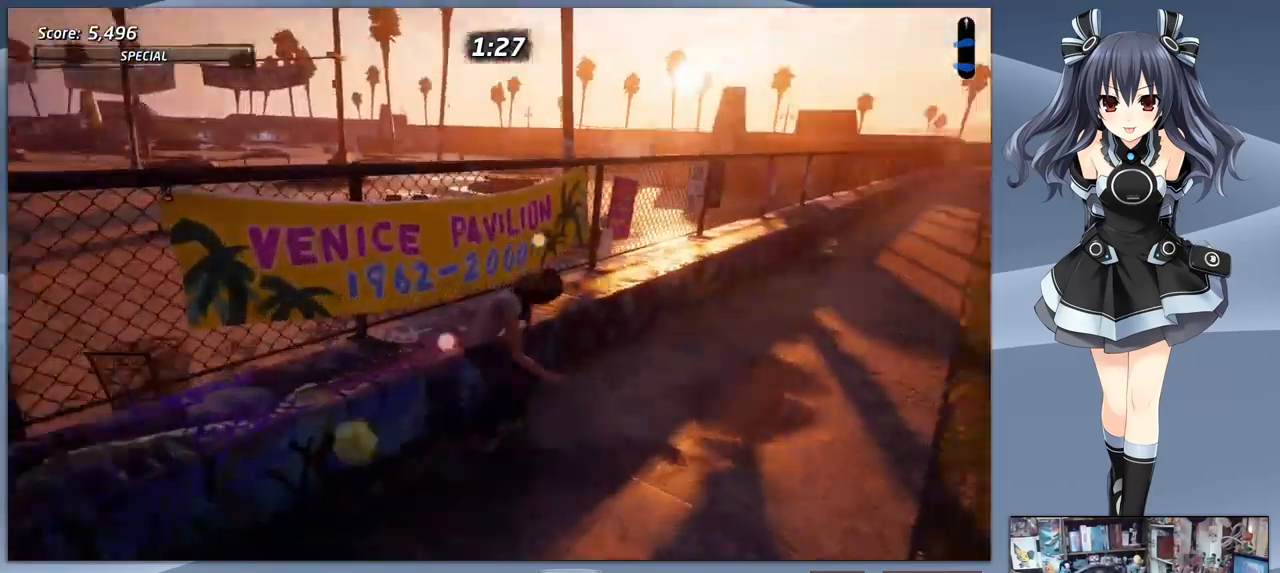
{"buttons": [], "right_stick": "center", "events": [[100, "CROSS", "up"], [133, "TRIANGLE", "down"], [433, "TRIANGLE", "up"]]}
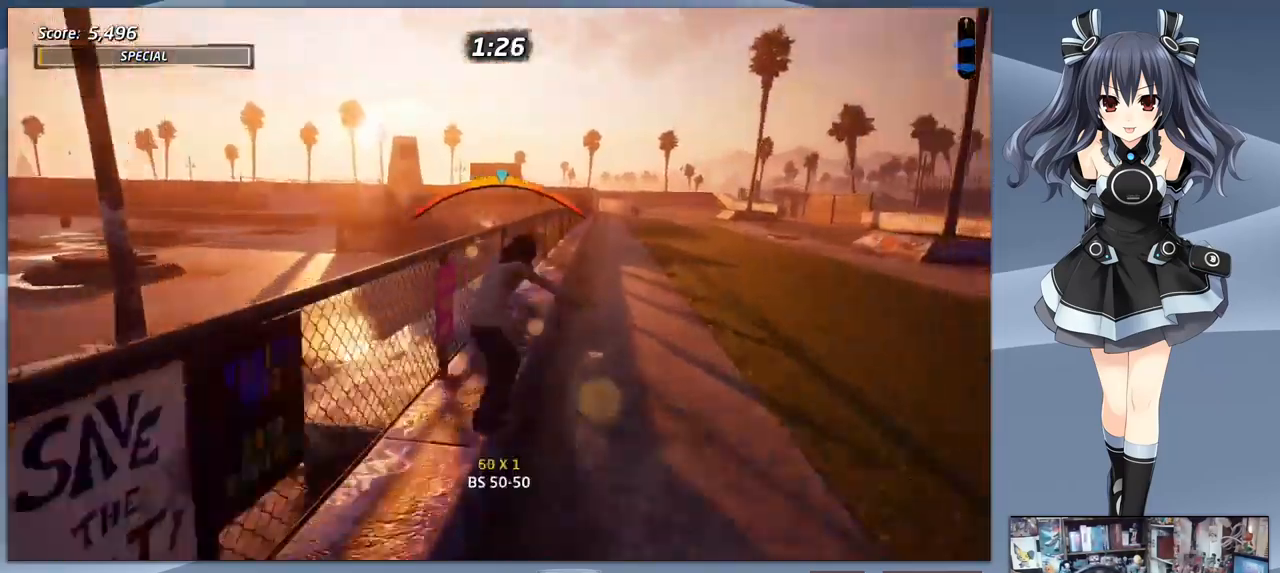
{"buttons": ["CROSS"], "right_stick": "center", "events": [[33, "CROSS", "down"], [100, "DPAD_LEFT", "down"], [133, "CROSS", "up"], [200, "TRIANGLE", "down"], [233, "DPAD_LEFT", "up"], [400, "TRIANGLE", "up"], [467, "CROSS", "down"]]}
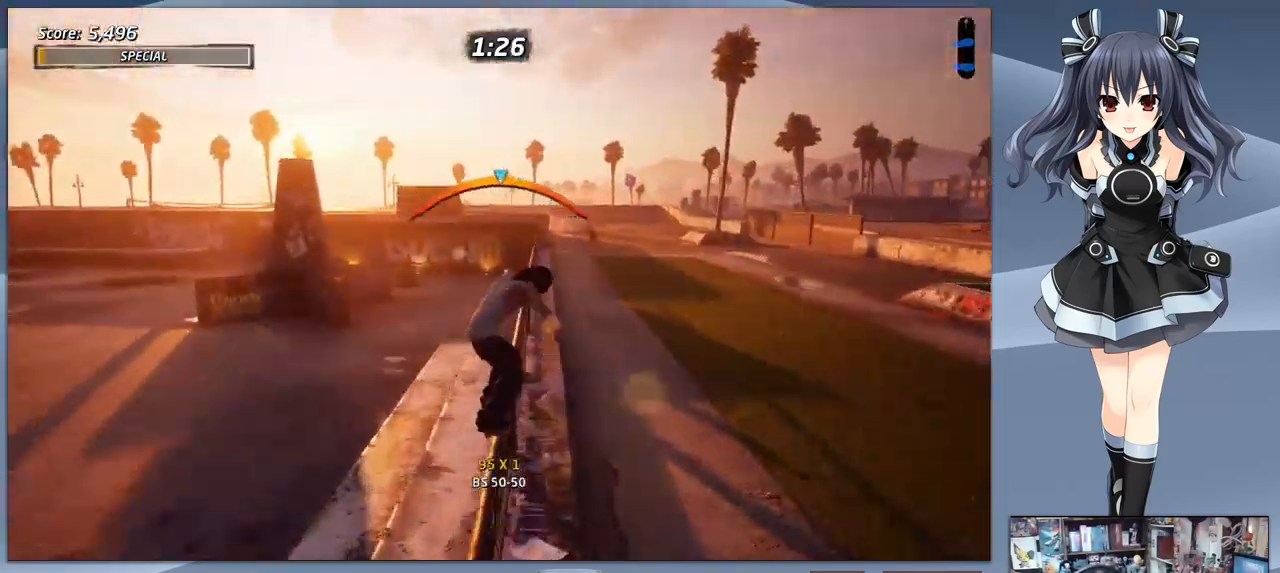
{"buttons": ["TRIANGLE"], "right_stick": "center", "events": [[100, "CROSS", "up"], [133, "SQUARE", "down"], [200, "DPAD_RIGHT", "down"], [267, "SQUARE", "up"], [333, "DPAD_RIGHT", "up"], [500, "TRIANGLE", "down"]]}
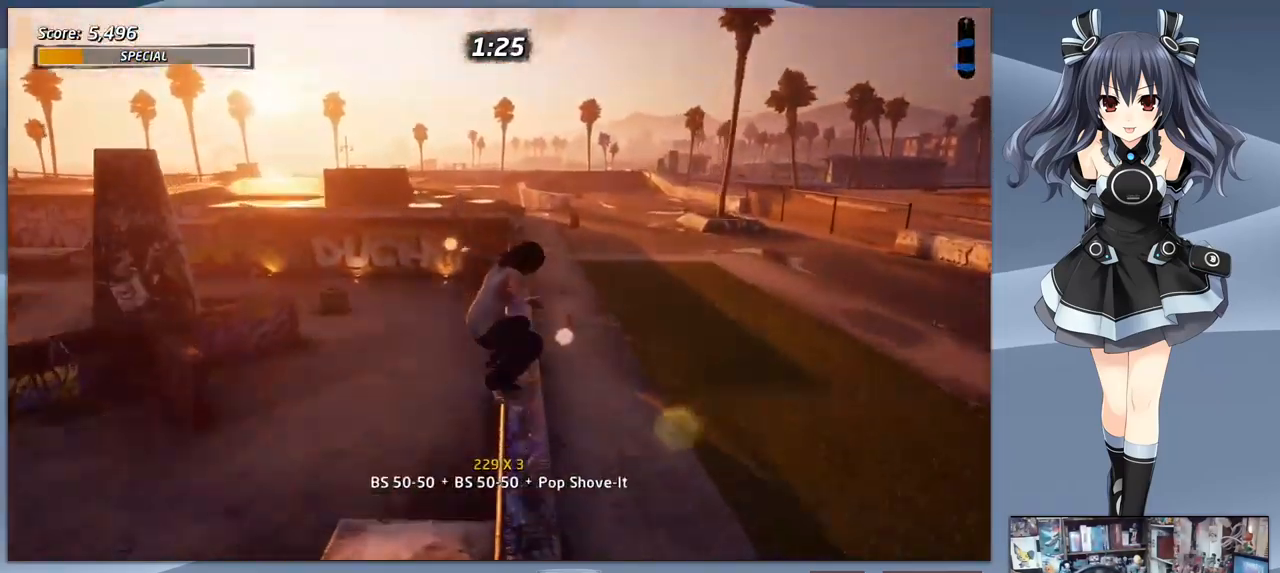
{"buttons": [], "right_stick": "center", "events": [[200, "TRIANGLE", "up"]]}
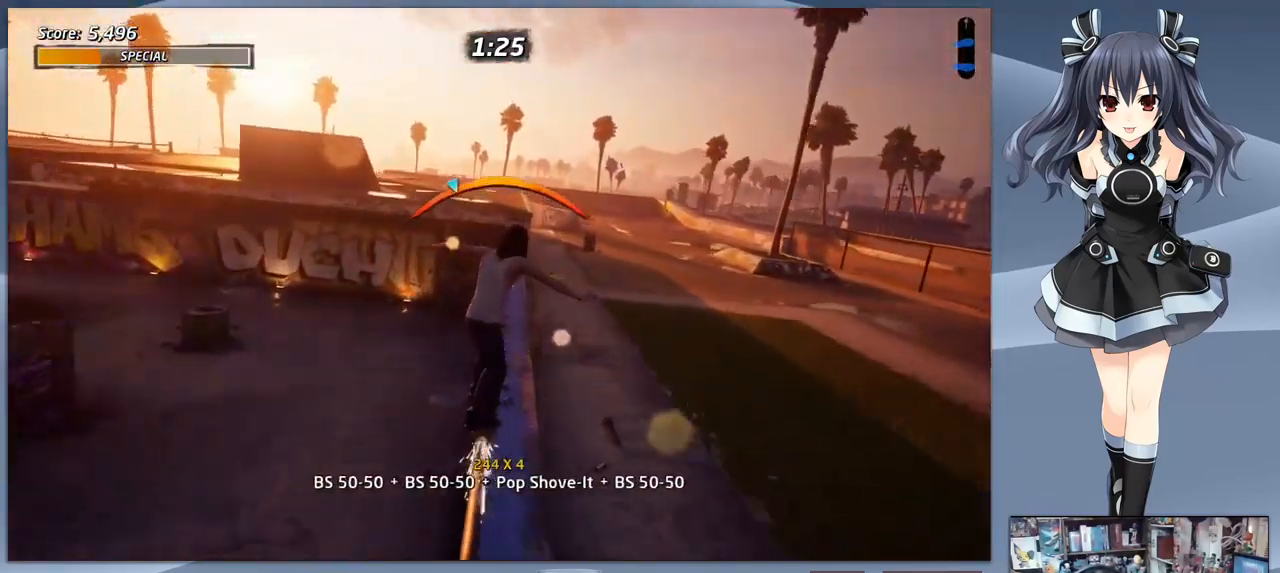
{"buttons": ["CROSS"], "right_stick": "center", "events": [[67, "DPAD_RIGHT", "down"], [133, "CROSS", "down"], [200, "DPAD_RIGHT", "up"]]}
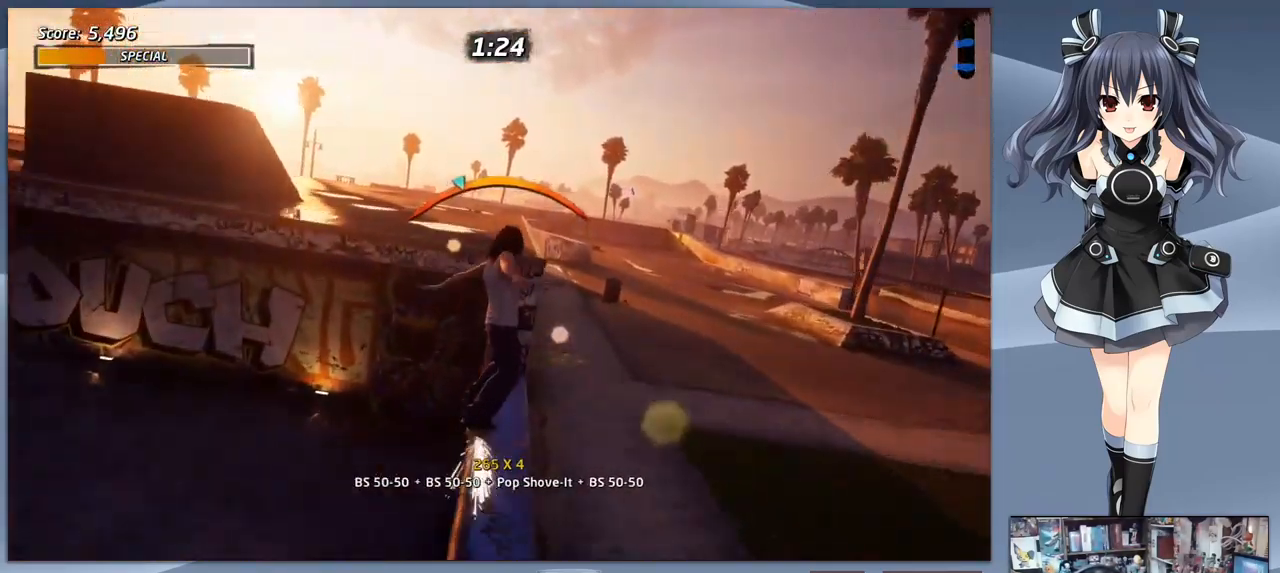
{"buttons": [], "right_stick": "center", "events": [[67, "CROSS", "up"], [67, "DPAD_LEFT", "down"], [100, "SQUARE", "down"], [200, "DPAD_LEFT", "up"], [233, "SQUARE", "up"]]}
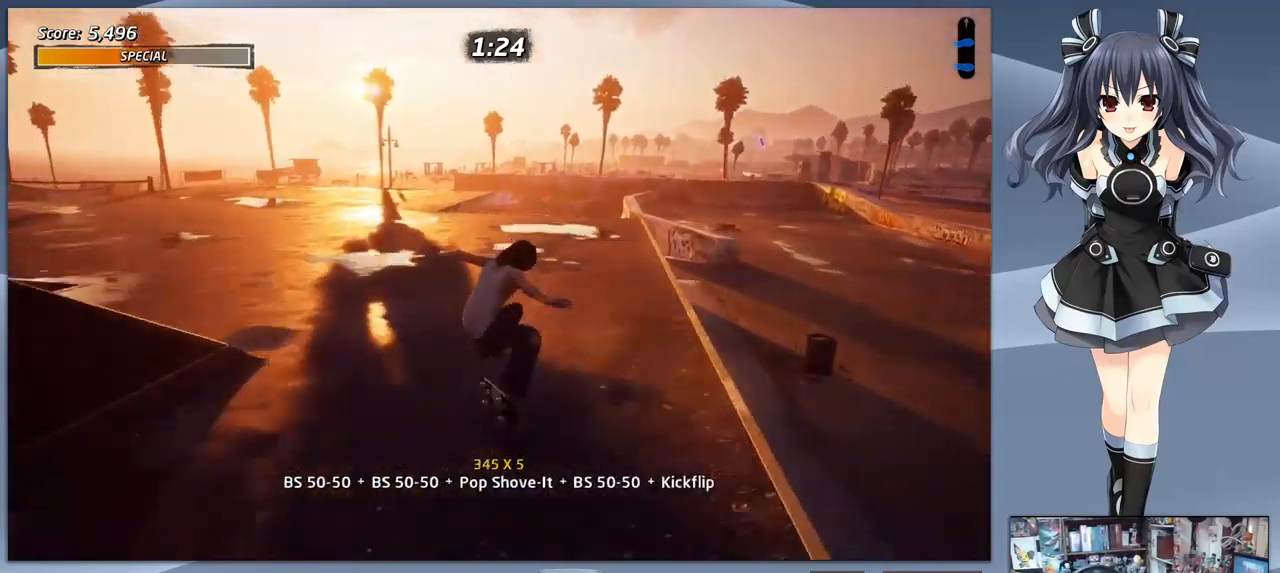
{"buttons": ["CROSS"], "right_stick": "center", "events": [[133, "CROSS", "down"], [133, "DPAD_RIGHT", "down"], [433, "DPAD_RIGHT", "up"]]}
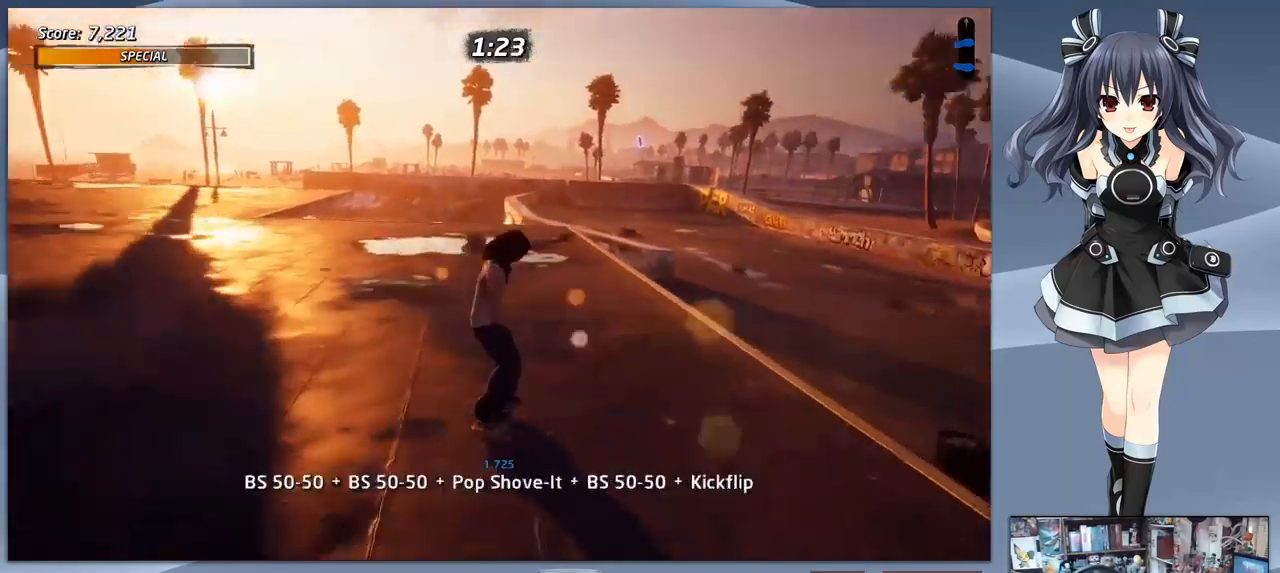
{"buttons": [], "right_stick": "center", "events": [[133, "DPAD_UP", "down"], [200, "DPAD_UP", "up"], [266, "DPAD_UP", "down"], [300, "CROSS", "up"], [333, "SQUARE", "down"], [400, "DPAD_UP", "up"], [500, "SQUARE", "up"]]}
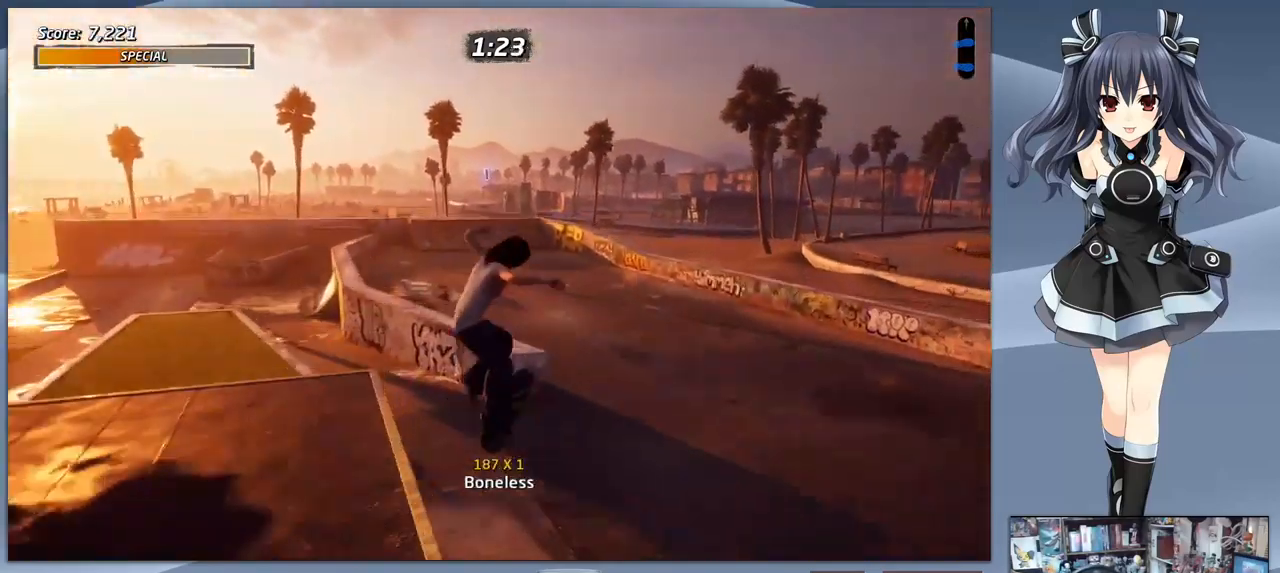
{"buttons": [], "right_stick": "center", "events": []}
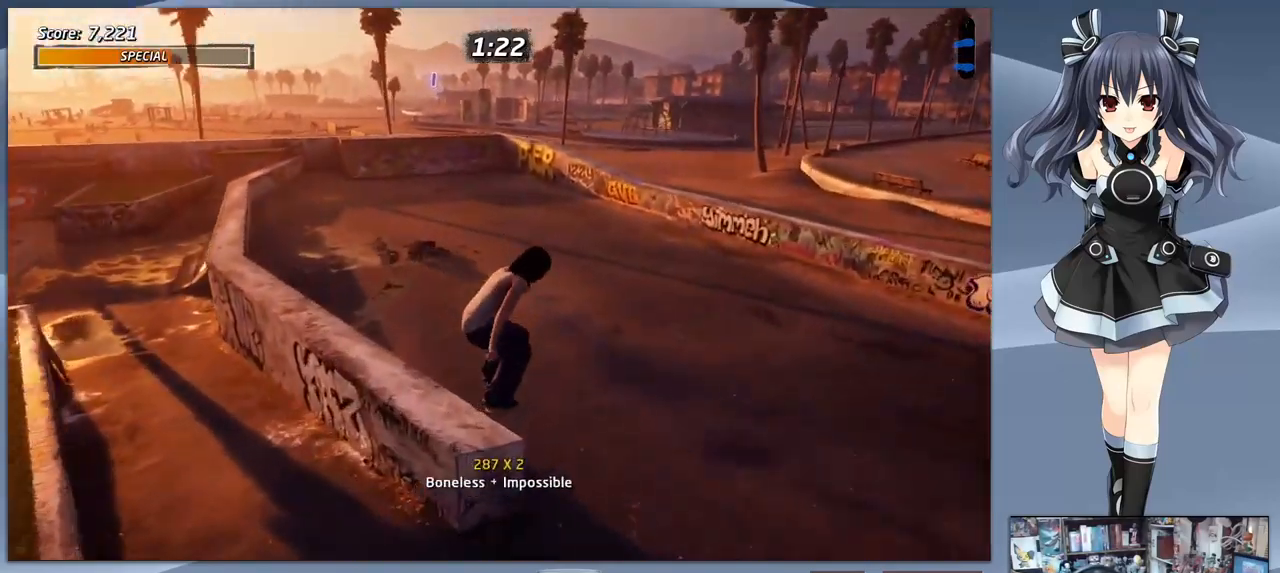
{"buttons": ["CROSS"], "right_stick": "center", "events": [[66, "CROSS", "down"]]}
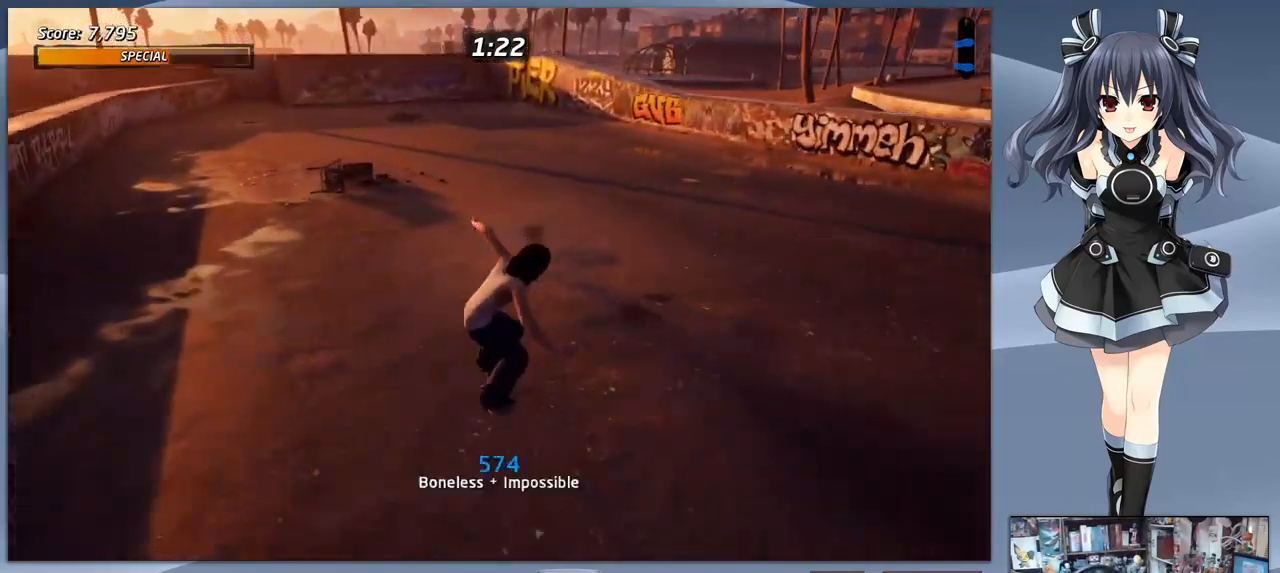
{"buttons": ["CROSS"], "right_stick": "center", "events": [[133, "DPAD_LEFT", "down"], [233, "DPAD_LEFT", "up"]]}
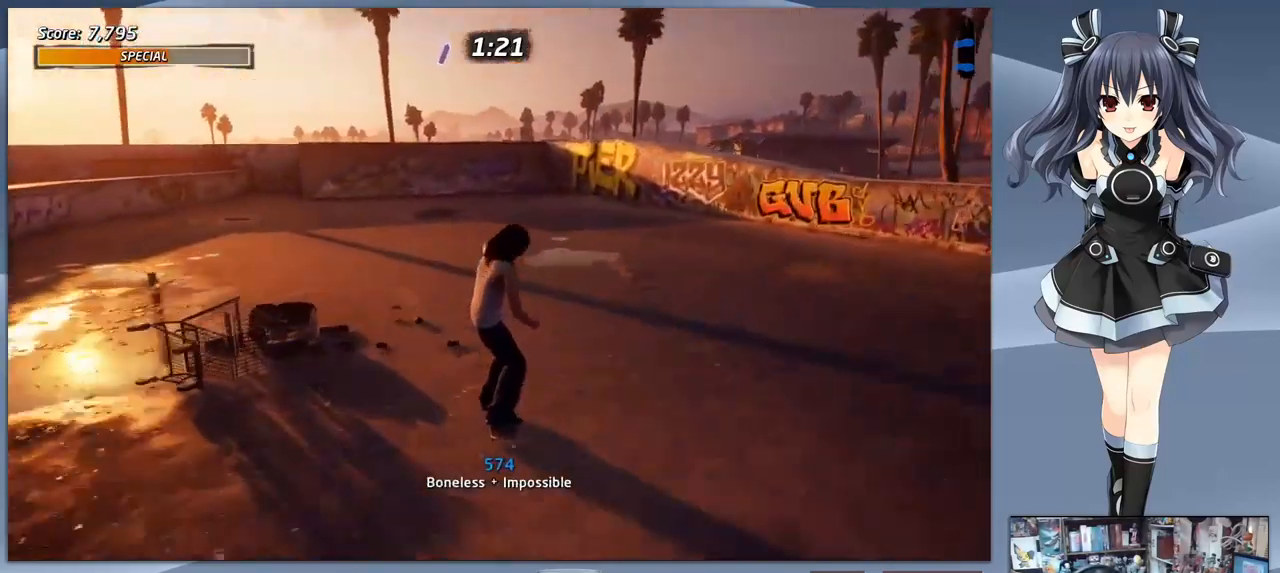
{"buttons": ["CROSS"], "right_stick": "center", "events": [[33, "DPAD_RIGHT", "down"], [133, "DPAD_RIGHT", "up"], [333, "DPAD_LEFT", "down"], [433, "DPAD_LEFT", "up"]]}
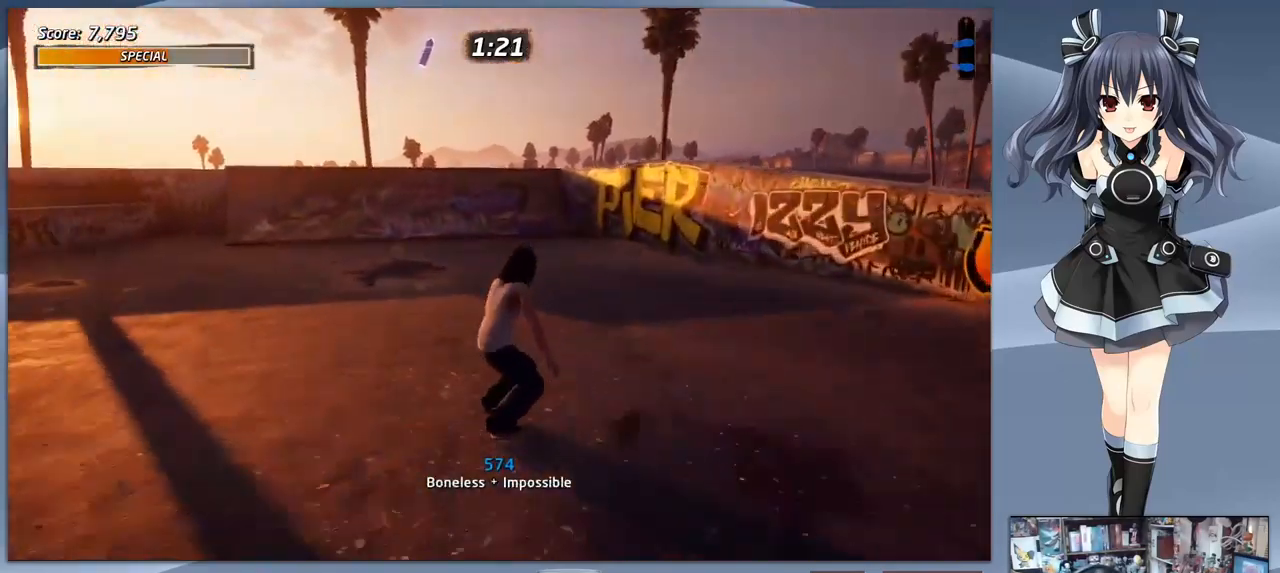
{"buttons": ["CROSS"], "right_stick": "center", "events": [[200, "DPAD_LEFT", "down"], [266, "DPAD_LEFT", "up"]]}
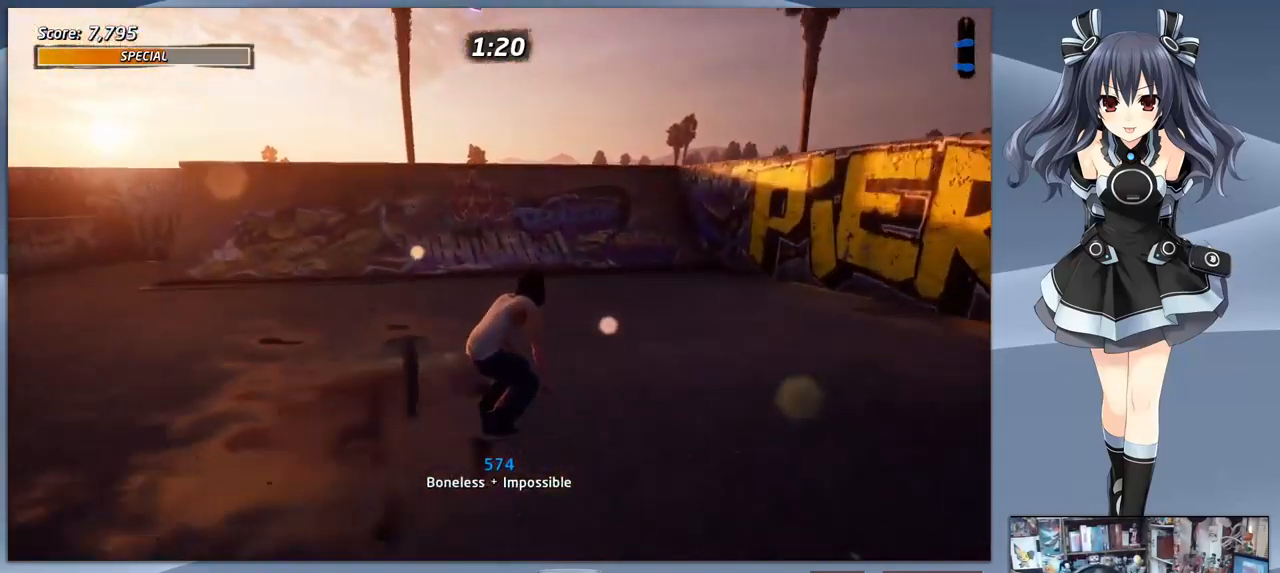
{"buttons": ["CROSS"], "right_stick": "center", "events": []}
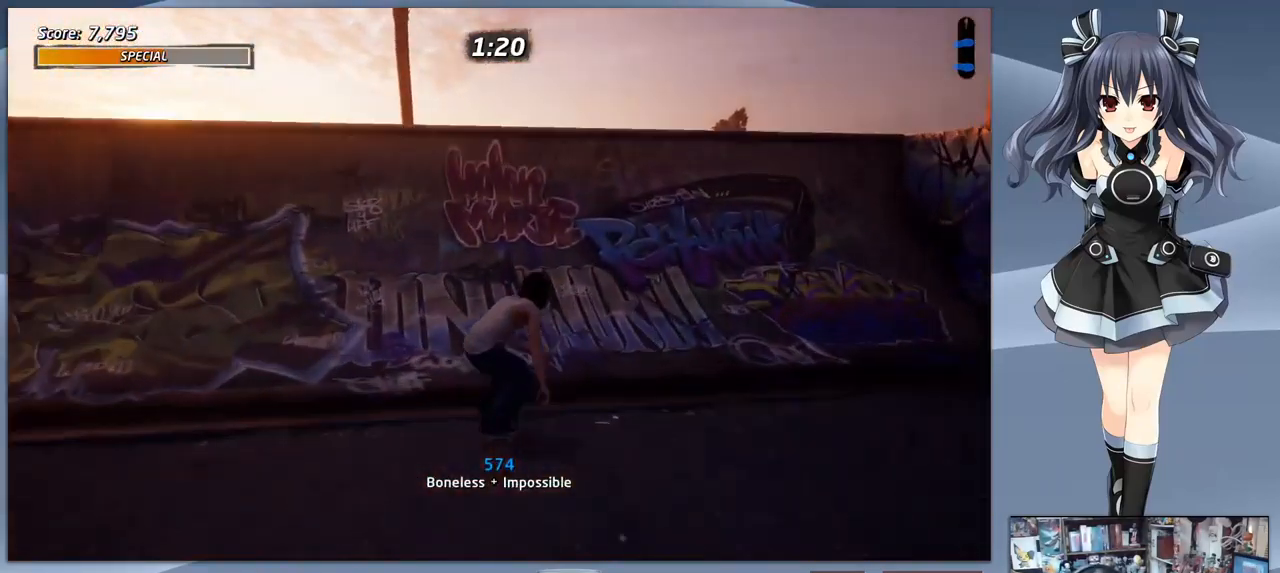
{"buttons": ["CIRCLE"], "right_stick": "center", "events": [[133, "DPAD_LEFT", "down"], [166, "DPAD_LEFT", "up"], [266, "DPAD_UP", "down"], [333, "CROSS", "up"], [333, "DPAD_UP", "up"], [466, "CIRCLE", "down"]]}
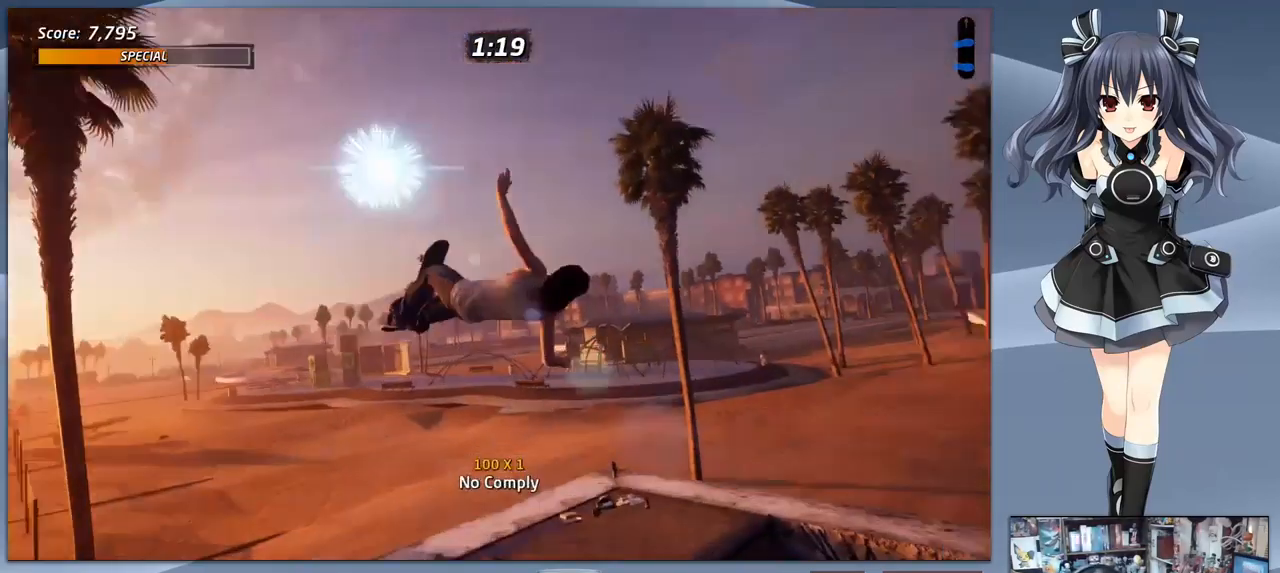
{"buttons": [], "right_stick": "center", "events": [[133, "CIRCLE", "up"]]}
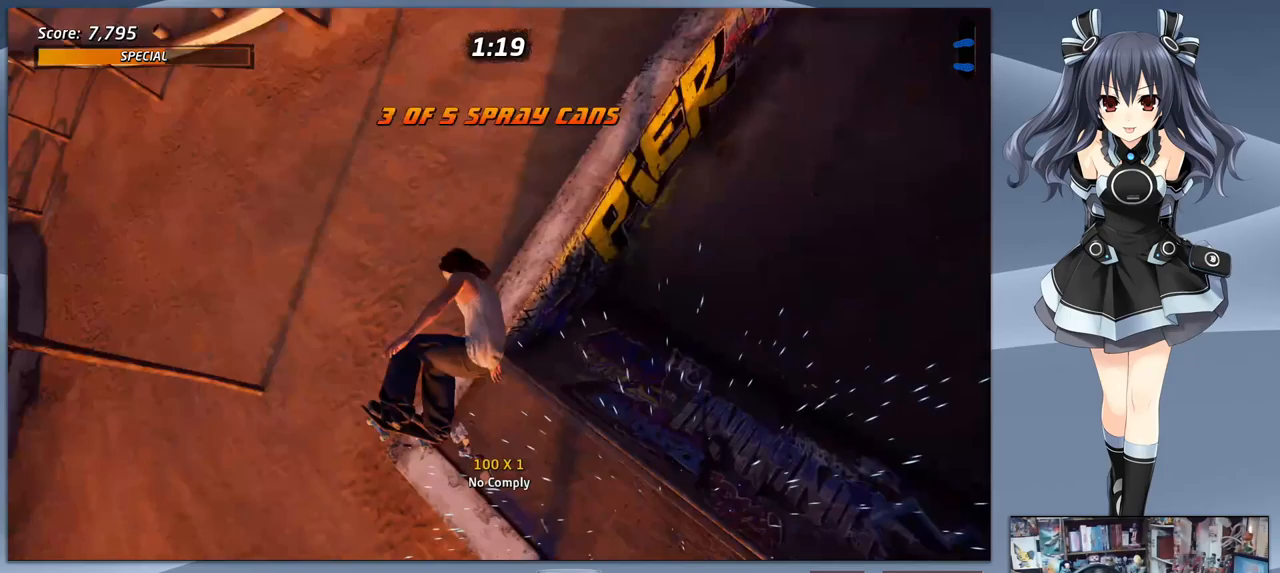
{"buttons": [], "right_stick": "center", "events": []}
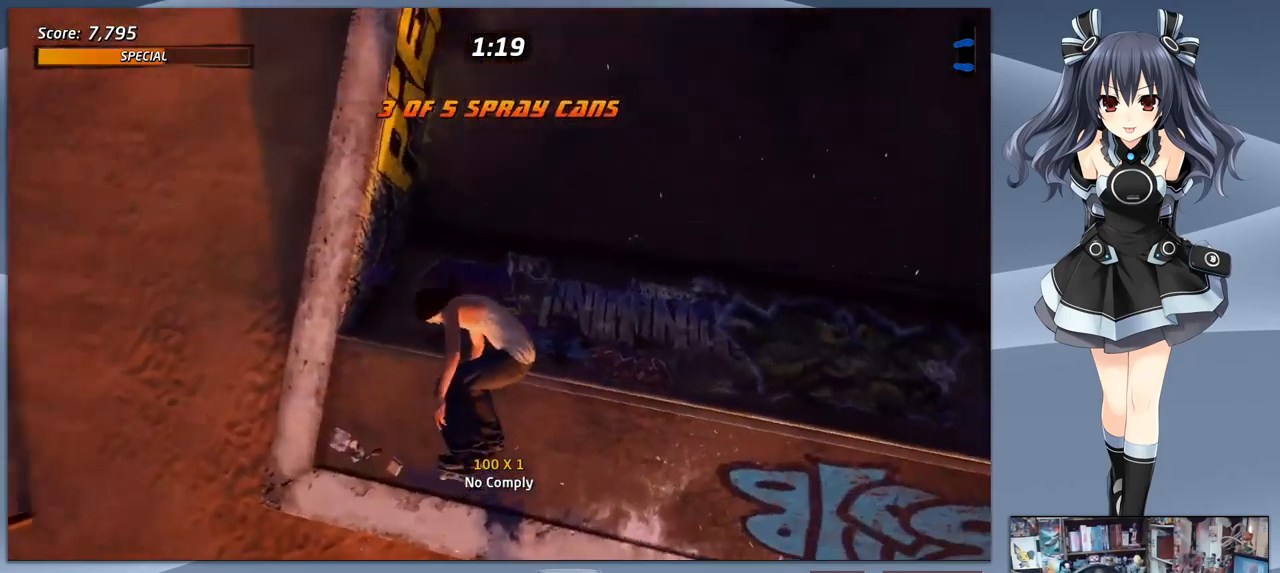
{"buttons": ["CROSS", "DPAD_RIGHT"], "right_stick": "center", "events": [[167, "CROSS", "down"], [433, "DPAD_RIGHT", "down"]]}
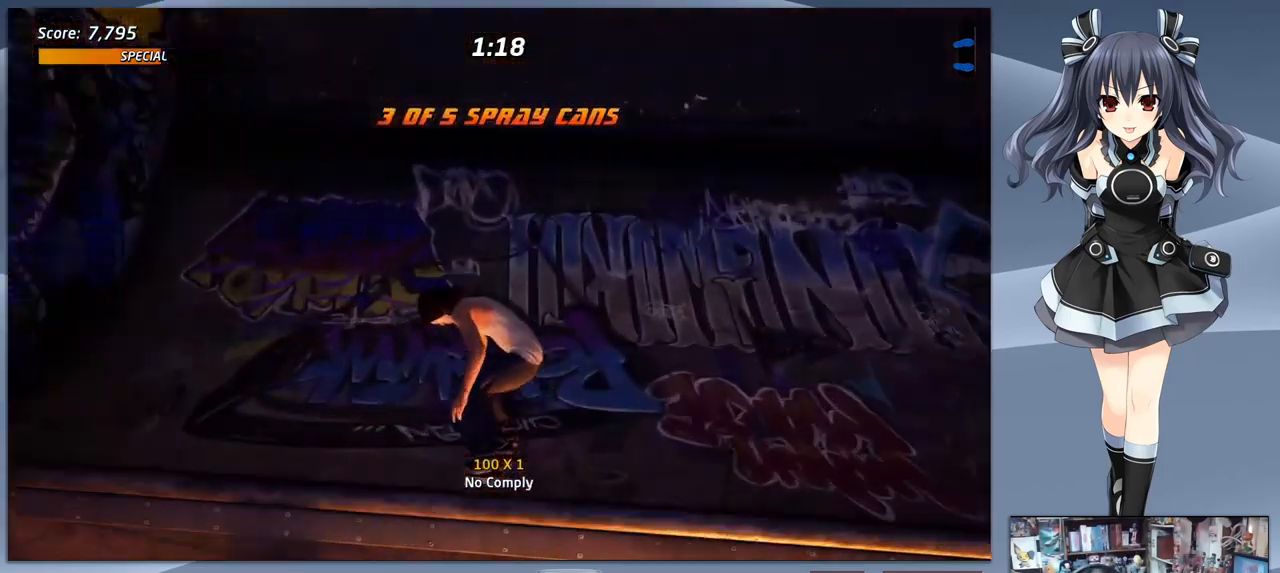
{"buttons": ["CROSS", "DPAD_UP"], "right_stick": "center", "events": [[400, "DPAD_RIGHT", "up"], [500, "DPAD_UP", "down"]]}
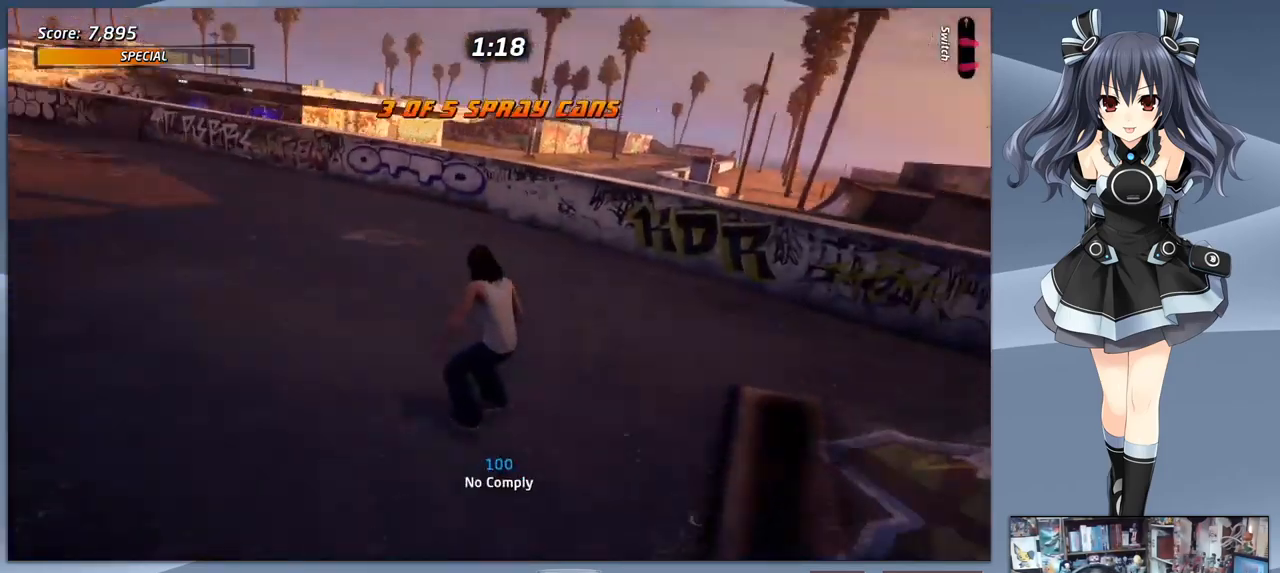
{"buttons": ["TRIANGLE"], "right_stick": "center", "events": [[100, "CROSS", "up"], [100, "DPAD_UP", "up"], [367, "TRIANGLE", "down"]]}
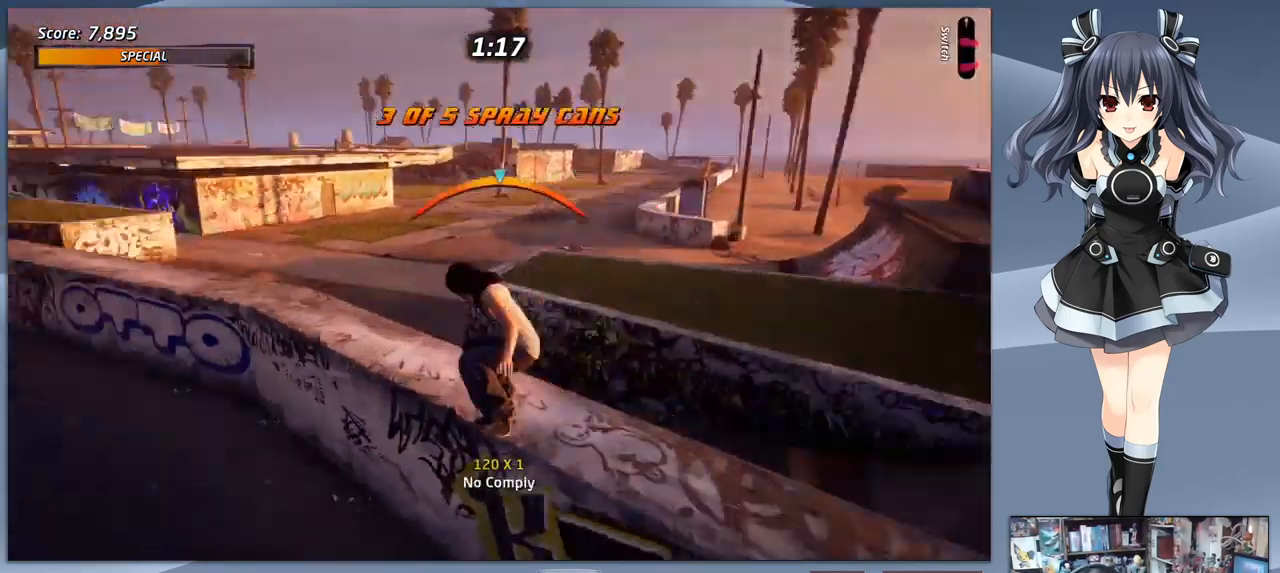
{"buttons": ["SQUARE", "DPAD_RIGHT"], "right_stick": "center", "events": [[100, "TRIANGLE", "up"], [300, "CROSS", "down"], [333, "DPAD_RIGHT", "down"], [433, "CROSS", "up"], [467, "SQUARE", "down"]]}